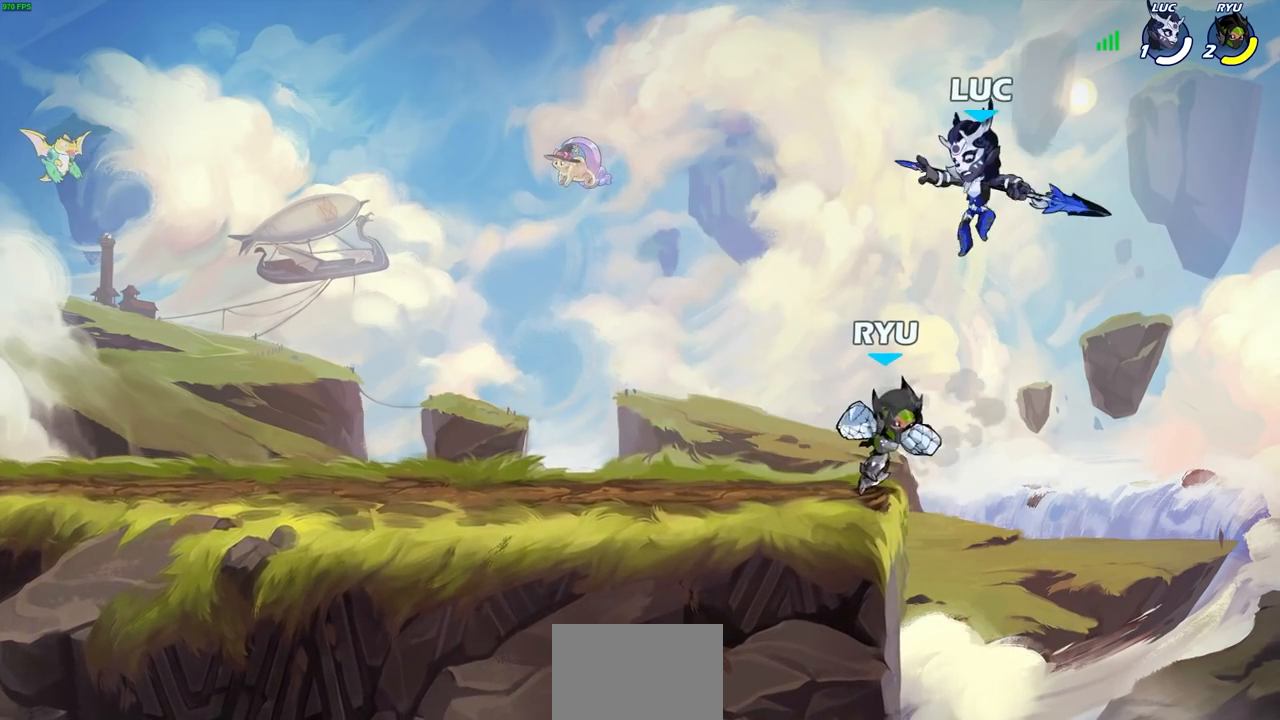
Gameplay with a controller (PlayStation layout); each line is a JSON object with the inputs held at the frame after it. "events" lists button and stick changes between this image and that frame as [ms after this image, input, new state], when the widget could be followed in between.
{"buttons": [], "left_stick": "up-right", "right_stick": "center", "events": [[83, "SQUARE", "down"], [150, "L3", "down"], [183, "SQUARE", "up"], [250, "L3", "up"], [317, "L3", "down"], [400, "L3", "up"], [483, "left_stick", "up-right"]]}
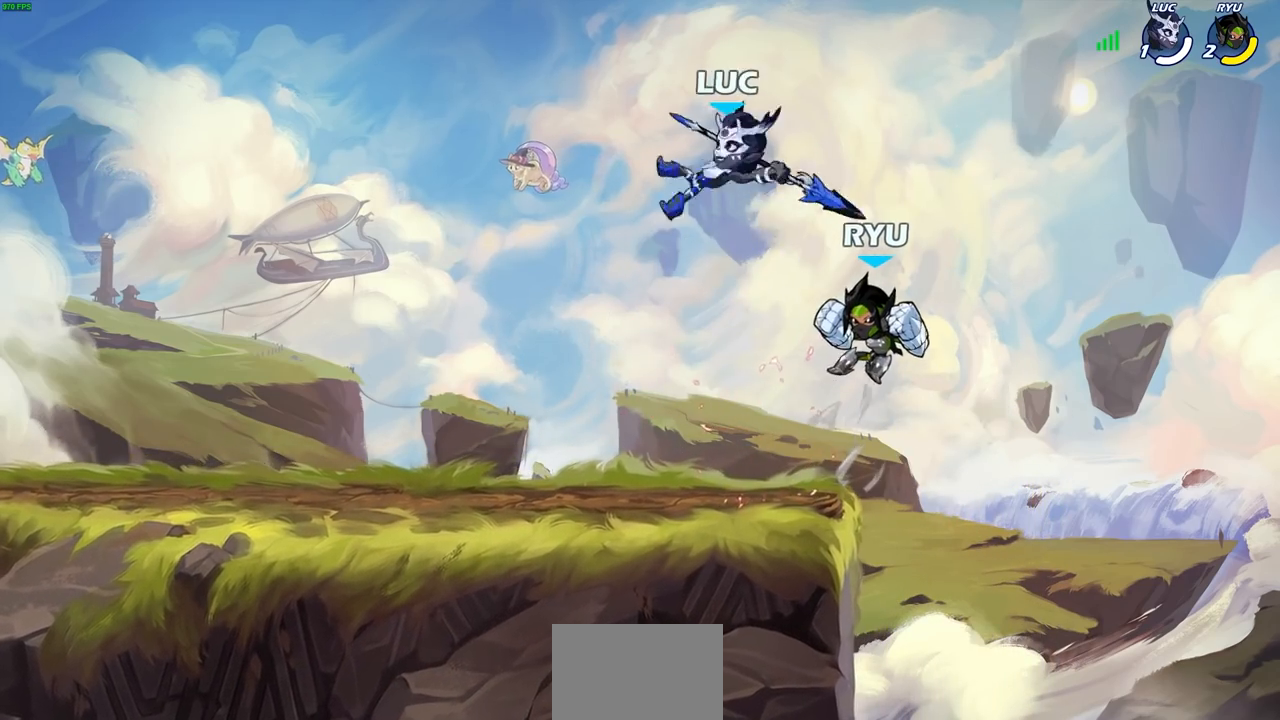
{"buttons": [], "left_stick": "center", "right_stick": "center", "events": [[67, "left_stick", "right"], [200, "left_stick", "center"], [267, "SQUARE", "down"], [350, "SQUARE", "up"]]}
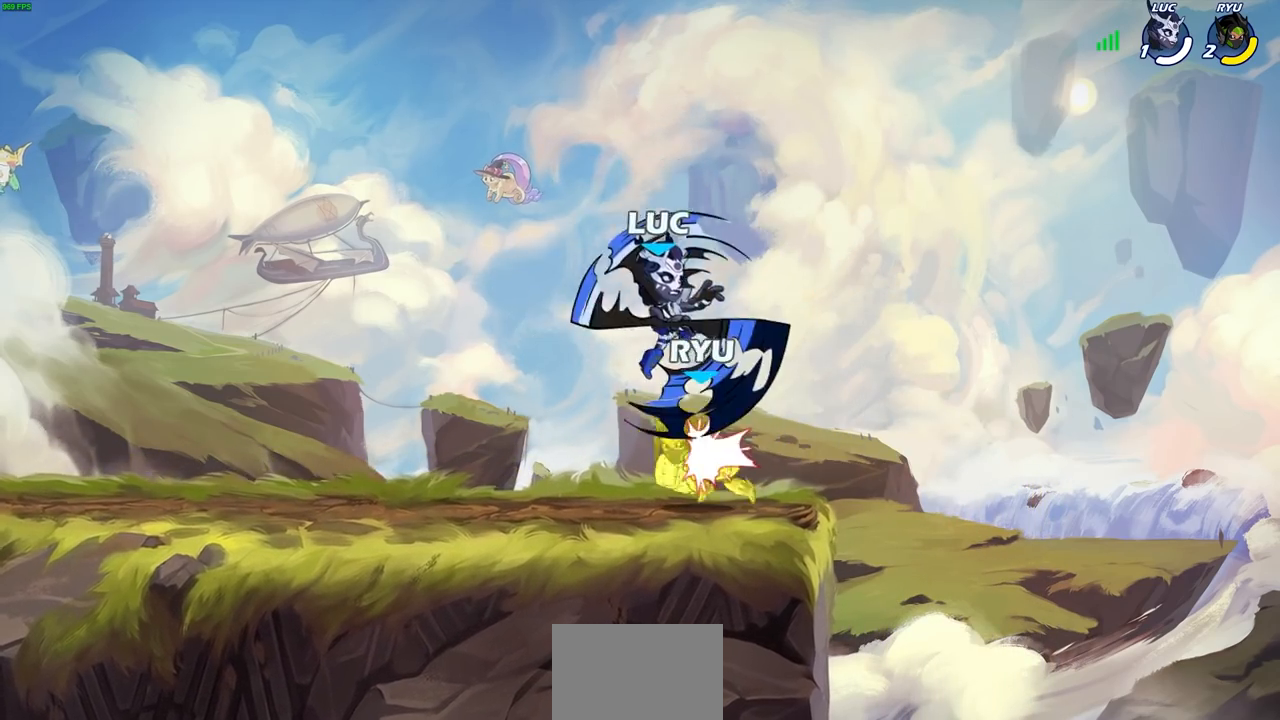
{"buttons": [], "left_stick": "center", "right_stick": "center", "events": []}
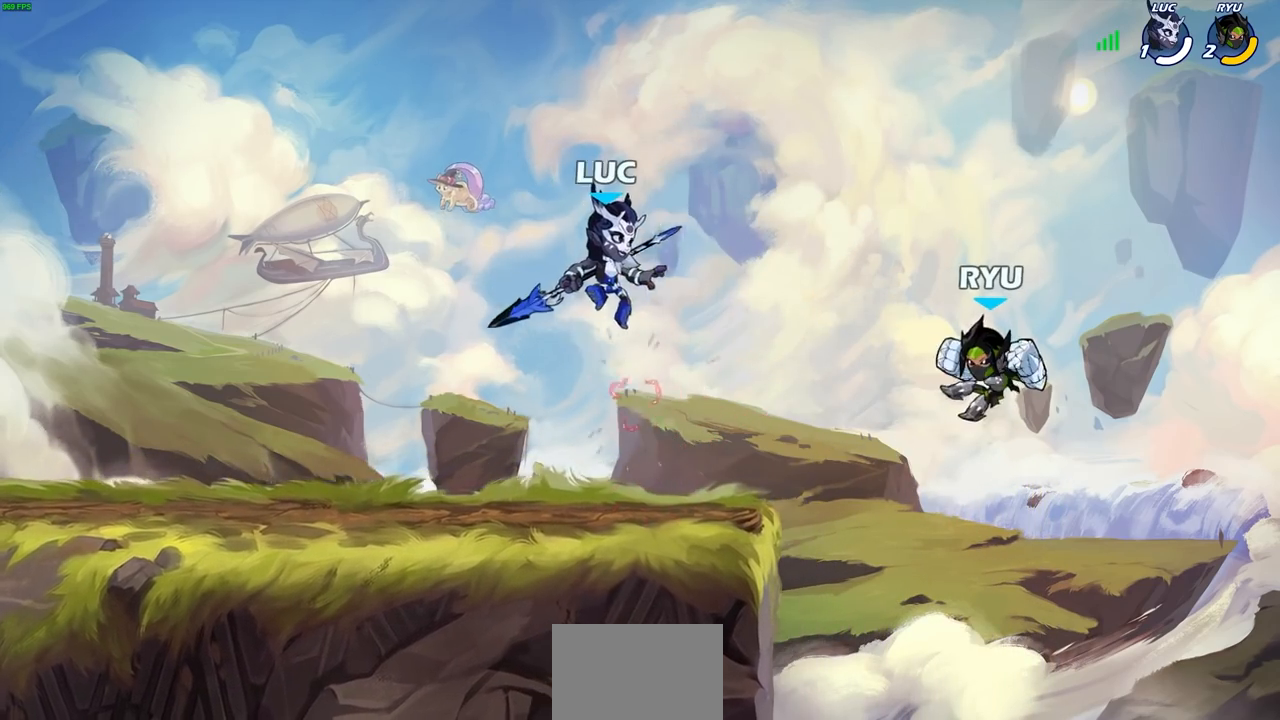
{"buttons": [], "left_stick": "center", "right_stick": "center", "events": [[133, "left_stick", "down"], [150, "R2", "down"], [183, "CIRCLE", "down"], [267, "CIRCLE", "up"], [267, "R2", "up"], [267, "left_stick", "center"]]}
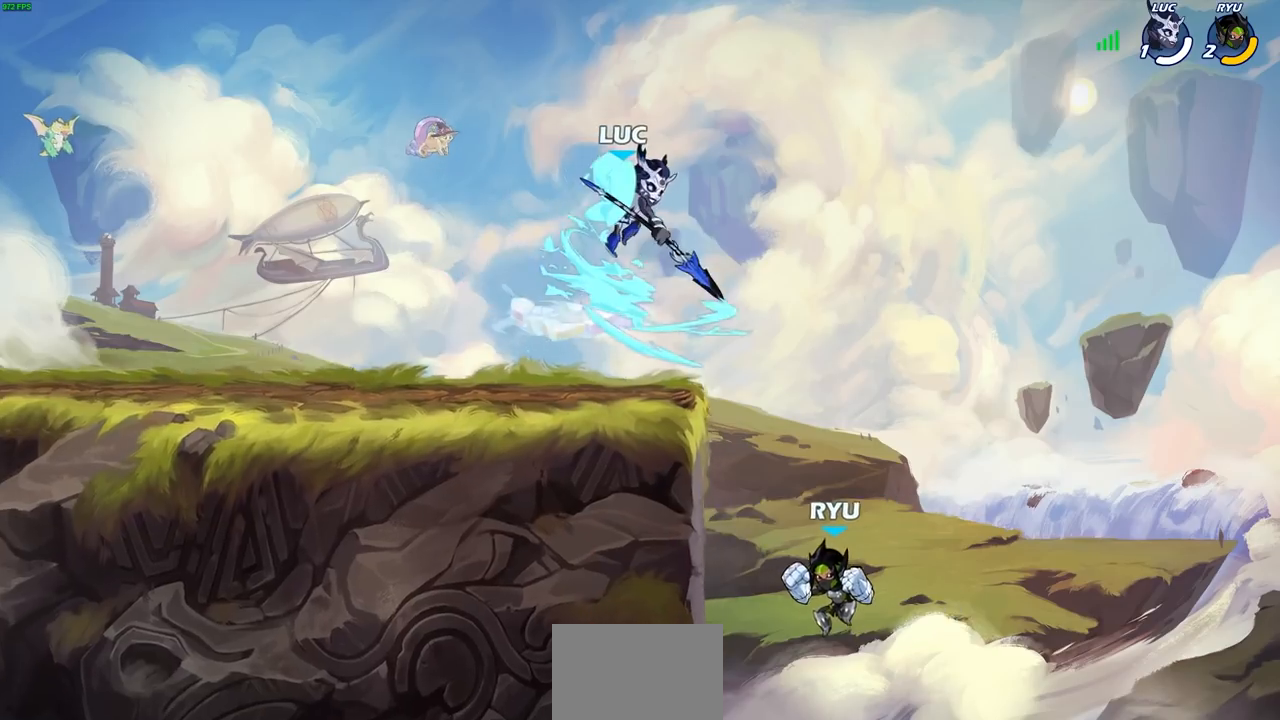
{"buttons": [], "left_stick": "right", "right_stick": "center", "events": [[267, "left_stick", "right"]]}
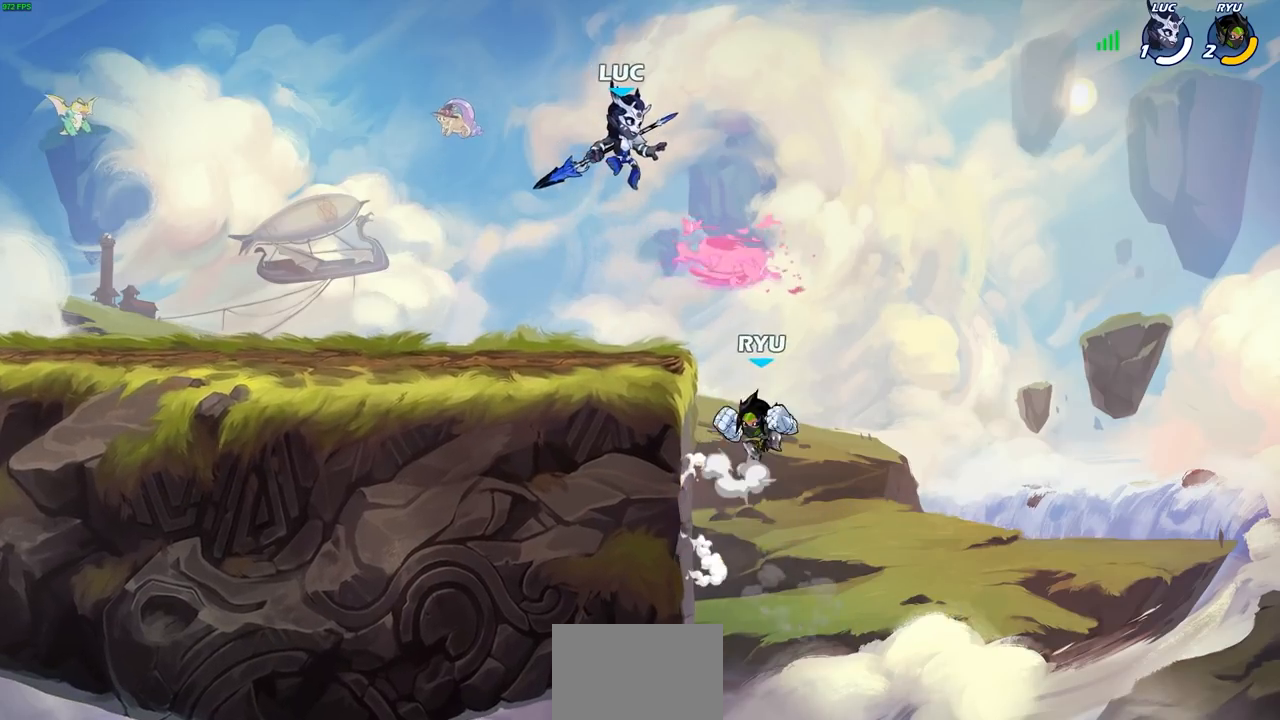
{"buttons": ["L3"], "left_stick": "left", "right_stick": "center", "events": [[133, "SQUARE", "down"], [183, "left_stick", "down-left"], [217, "SQUARE", "up"], [333, "left_stick", "left"], [383, "L3", "down"]]}
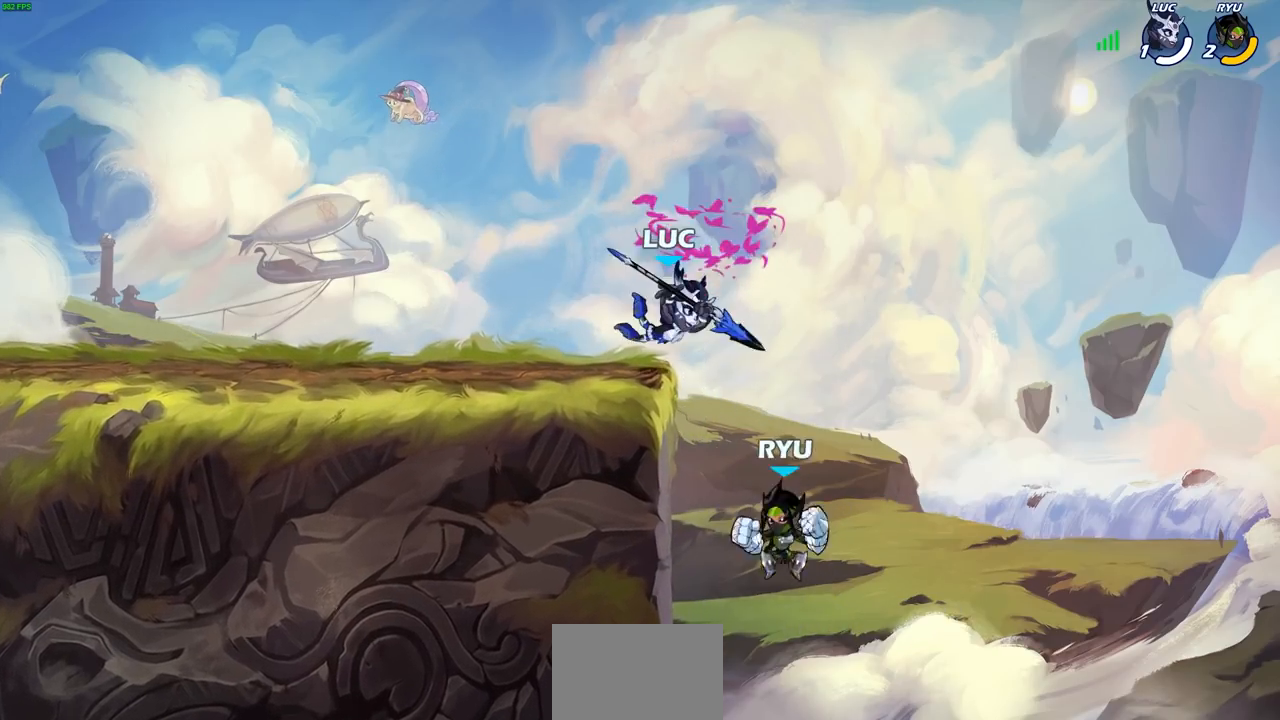
{"buttons": [], "left_stick": "up-left", "right_stick": "center", "events": [[17, "L3", "up"], [150, "left_stick", "right"], [233, "CROSS", "down"], [350, "left_stick", "up-left"], [383, "CROSS", "up"]]}
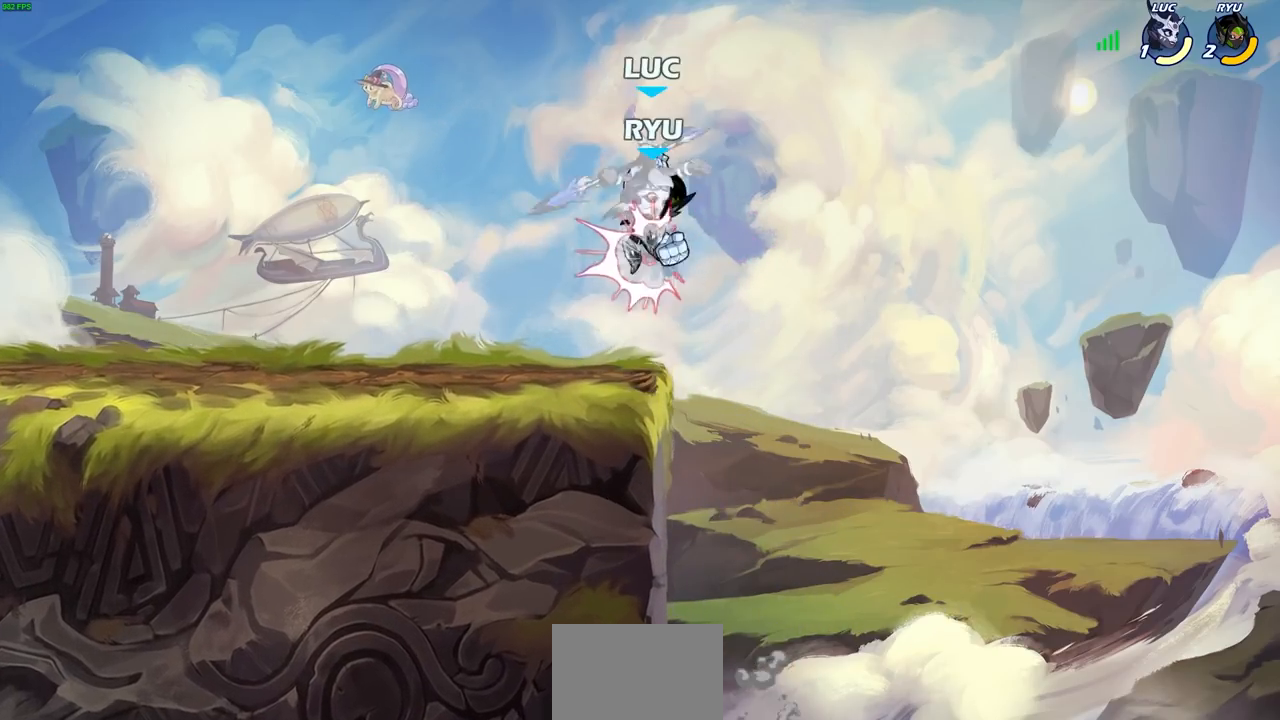
{"buttons": [], "left_stick": "center", "right_stick": "center", "events": [[50, "left_stick", "center"], [200, "left_stick", "left"], [367, "CROSS", "down"], [400, "left_stick", "center"], [450, "CROSS", "up"]]}
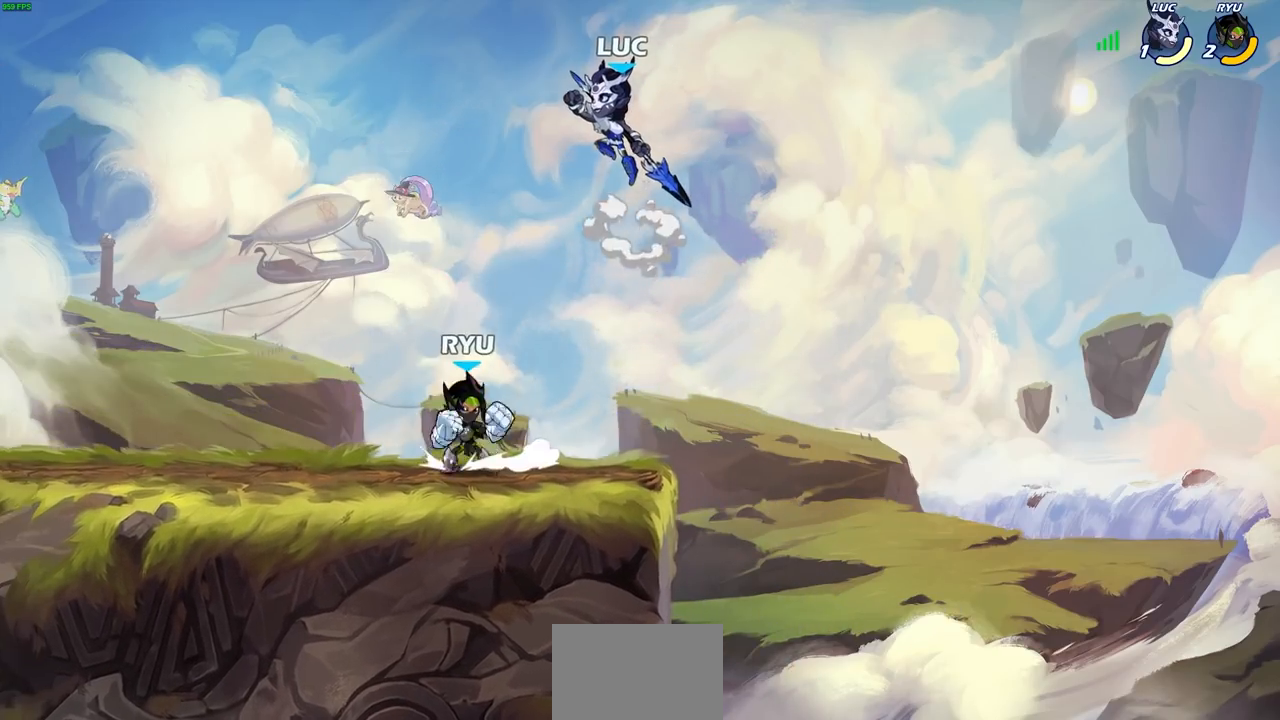
{"buttons": [], "left_stick": "center", "right_stick": "center", "events": [[233, "R1", "down"], [233, "left_stick", "down"], [300, "R1", "up"], [350, "left_stick", "center"]]}
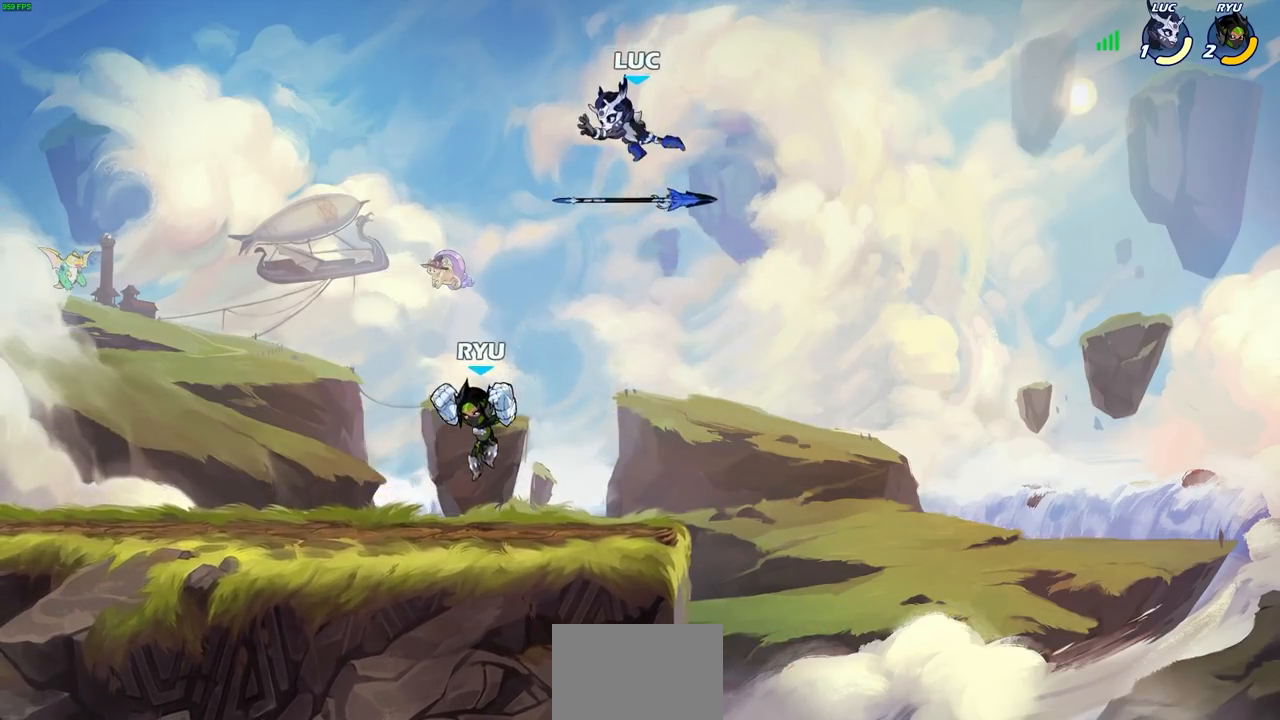
{"buttons": ["CROSS", "R1"], "left_stick": "up-right", "right_stick": "center", "events": [[150, "left_stick", "down-left"], [367, "left_stick", "right"], [467, "R1", "down"], [500, "CROSS", "down"], [500, "left_stick", "up-right"]]}
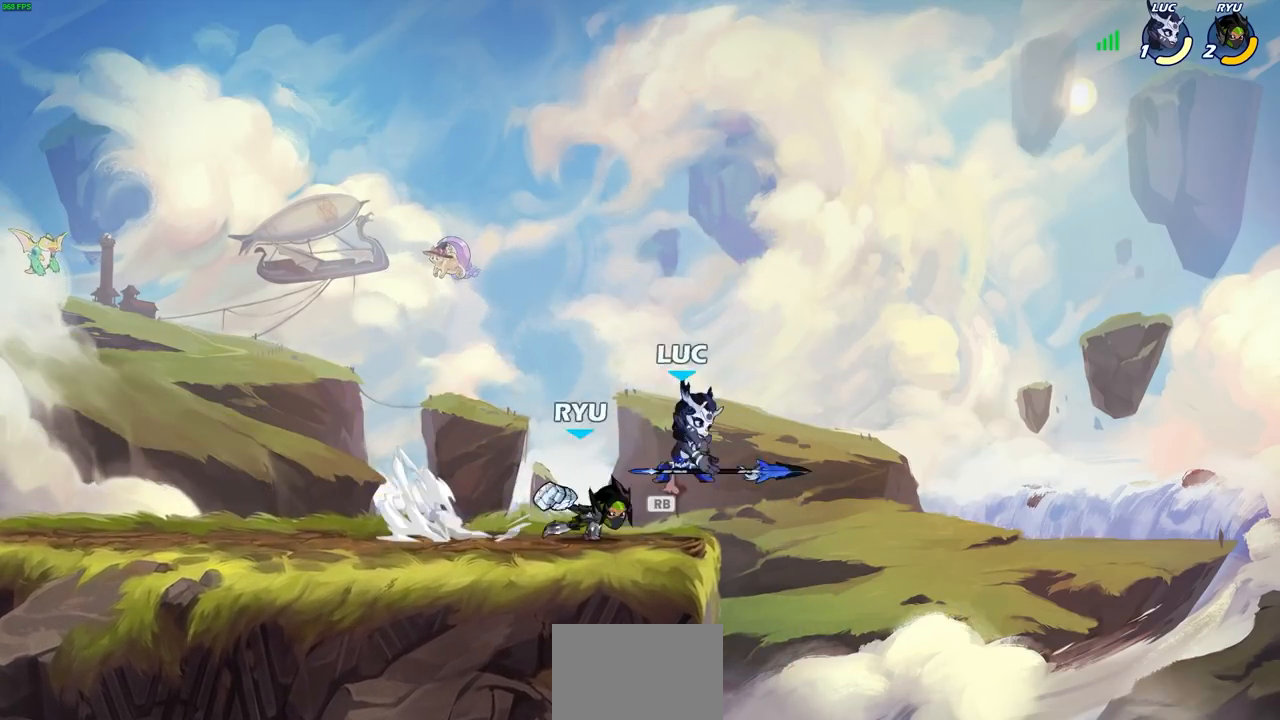
{"buttons": ["R2"], "left_stick": "left", "right_stick": "center", "events": [[83, "R1", "up"], [117, "CROSS", "up"], [250, "left_stick", "left"], [467, "R2", "down"]]}
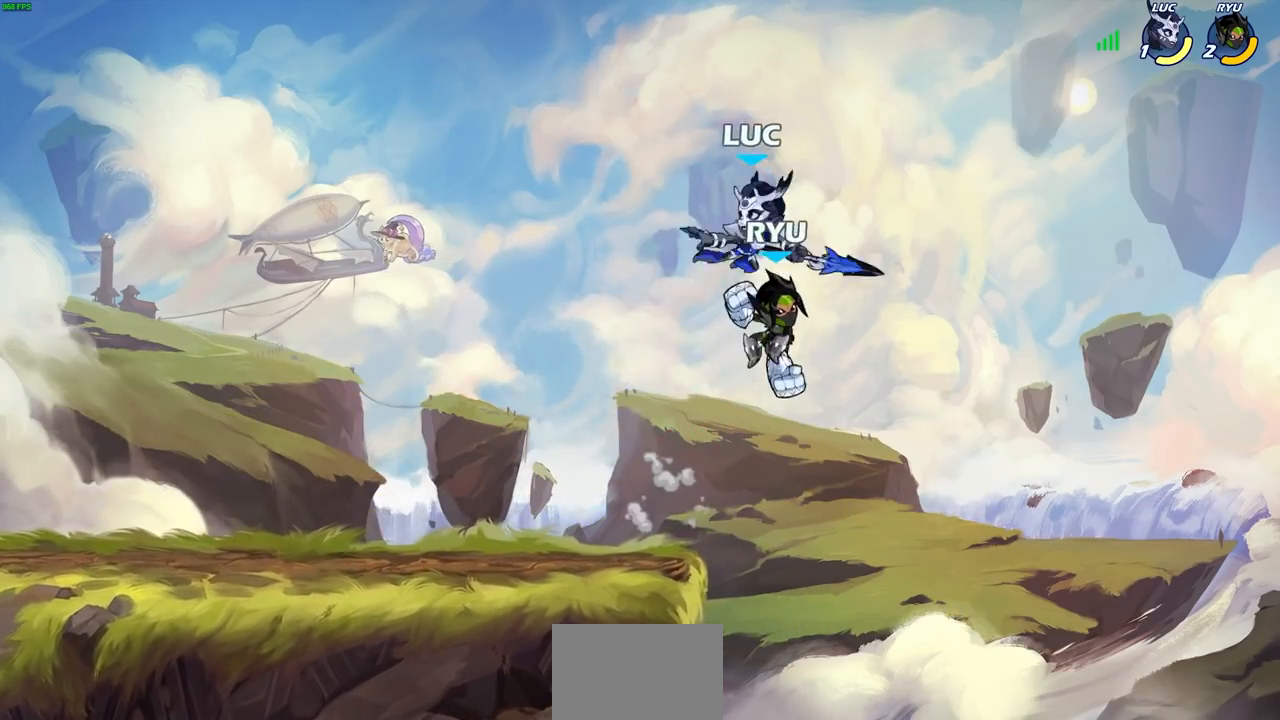
{"buttons": [], "left_stick": "center", "right_stick": "center", "events": [[200, "left_stick", "up-right"], [217, "R2", "up"], [350, "CIRCLE", "down"], [350, "left_stick", "center"], [500, "CIRCLE", "up"]]}
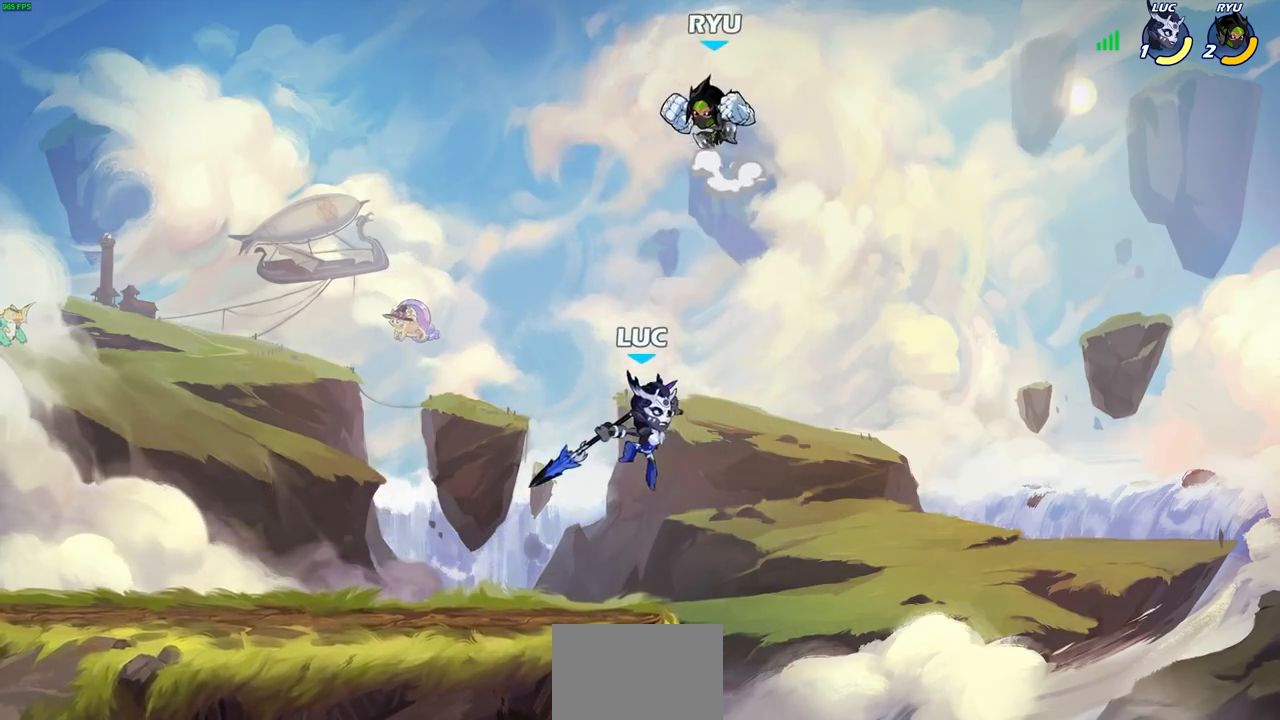
{"buttons": [], "left_stick": "left", "right_stick": "center", "events": [[17, "CIRCLE", "down"], [33, "left_stick", "left"], [167, "CIRCLE", "up"]]}
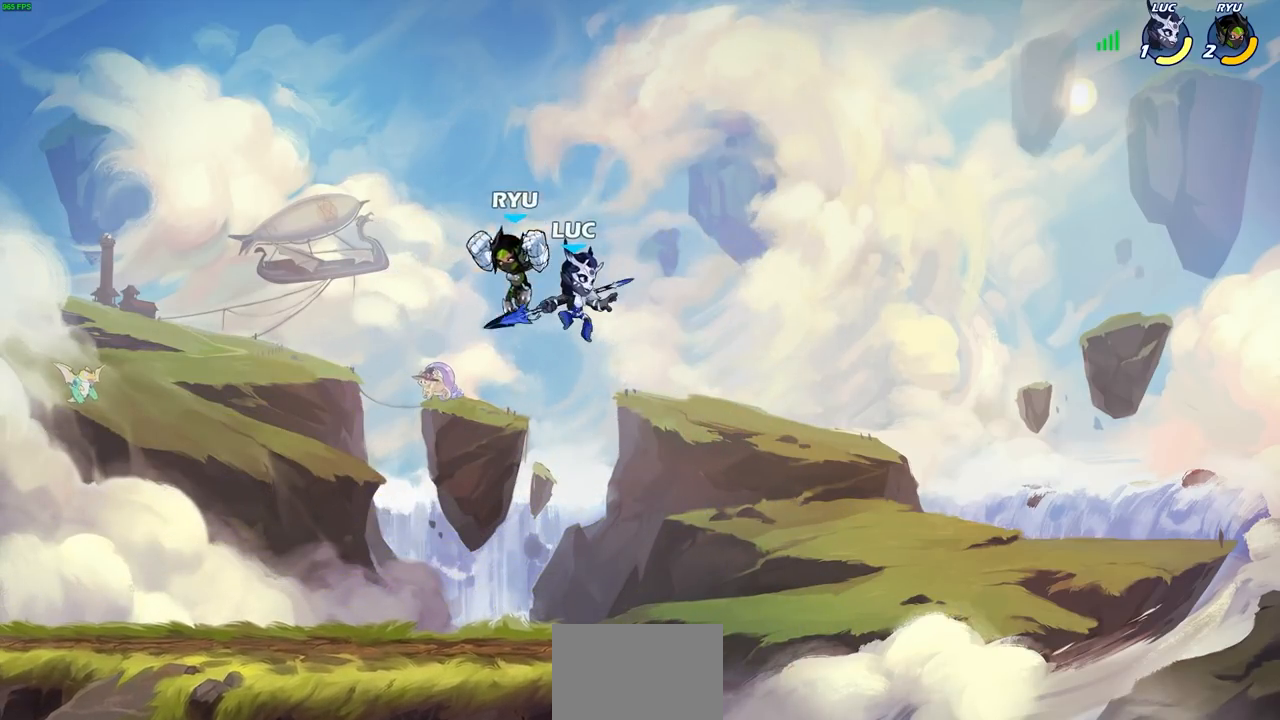
{"buttons": [], "left_stick": "center", "right_stick": "center", "events": [[200, "left_stick", "down-left"], [400, "left_stick", "right"], [500, "left_stick", "center"]]}
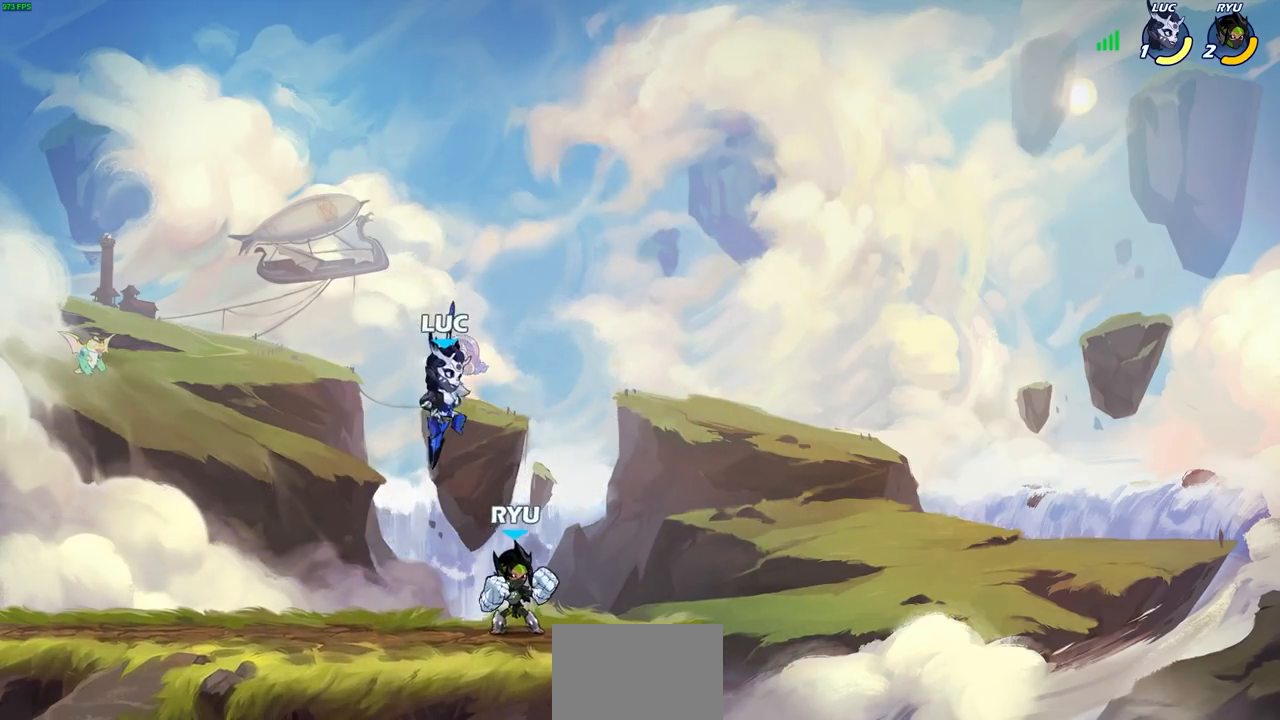
{"buttons": [], "left_stick": "center", "right_stick": "center", "events": [[17, "SQUARE", "down"], [83, "SQUARE", "up"]]}
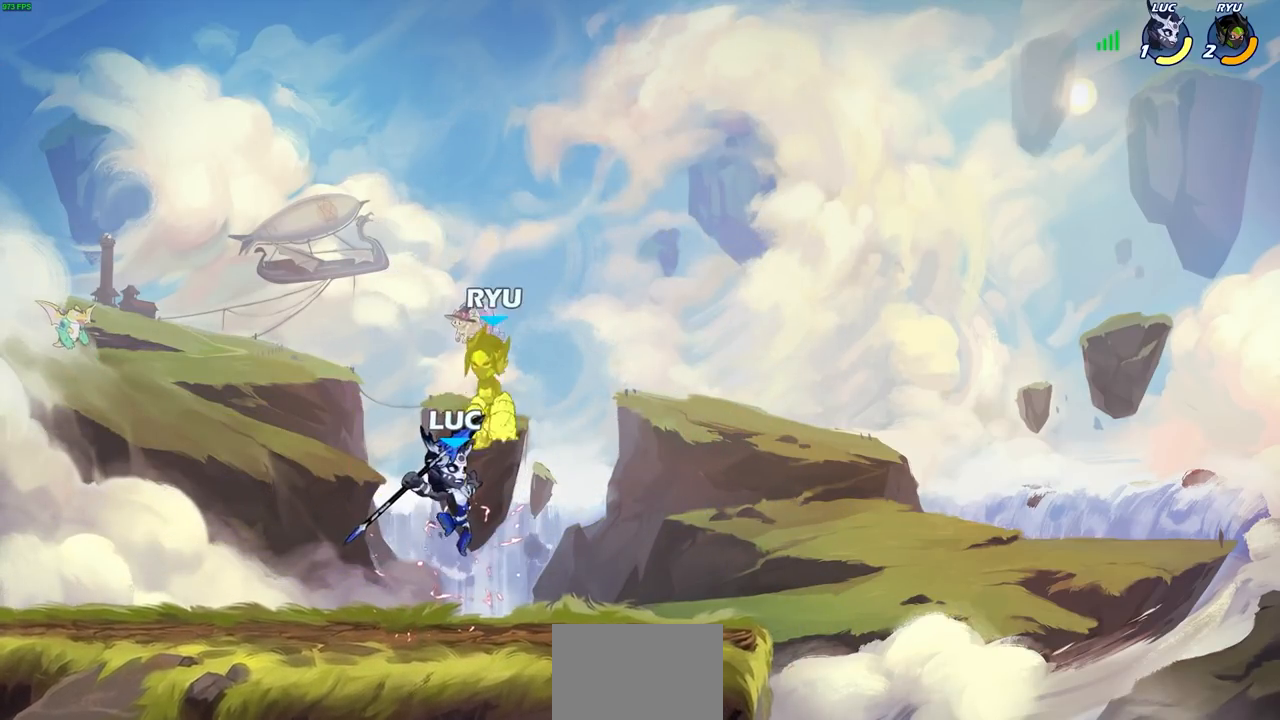
{"buttons": [], "left_stick": "center", "right_stick": "center", "events": [[133, "left_stick", "down"], [367, "left_stick", "center"]]}
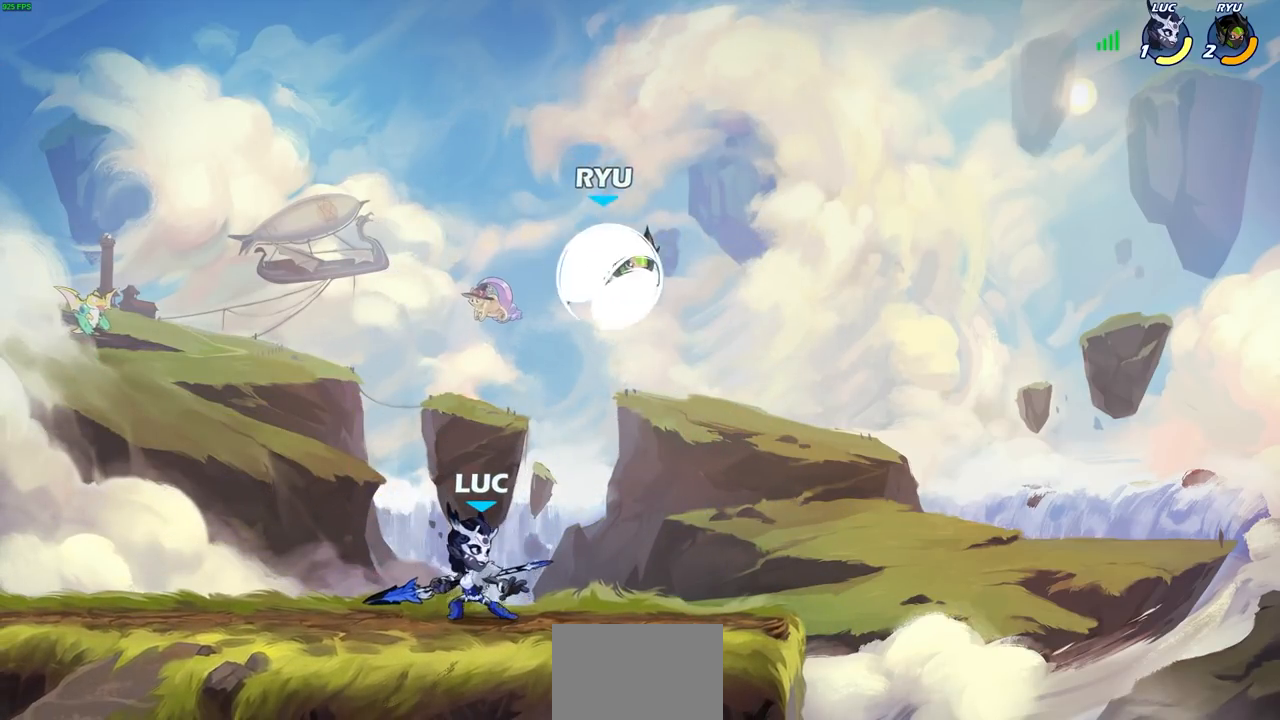
{"buttons": ["CIRCLE"], "left_stick": "right", "right_stick": "center", "events": [[33, "CROSS", "down"], [100, "CIRCLE", "down"], [100, "CROSS", "up"], [117, "left_stick", "right"]]}
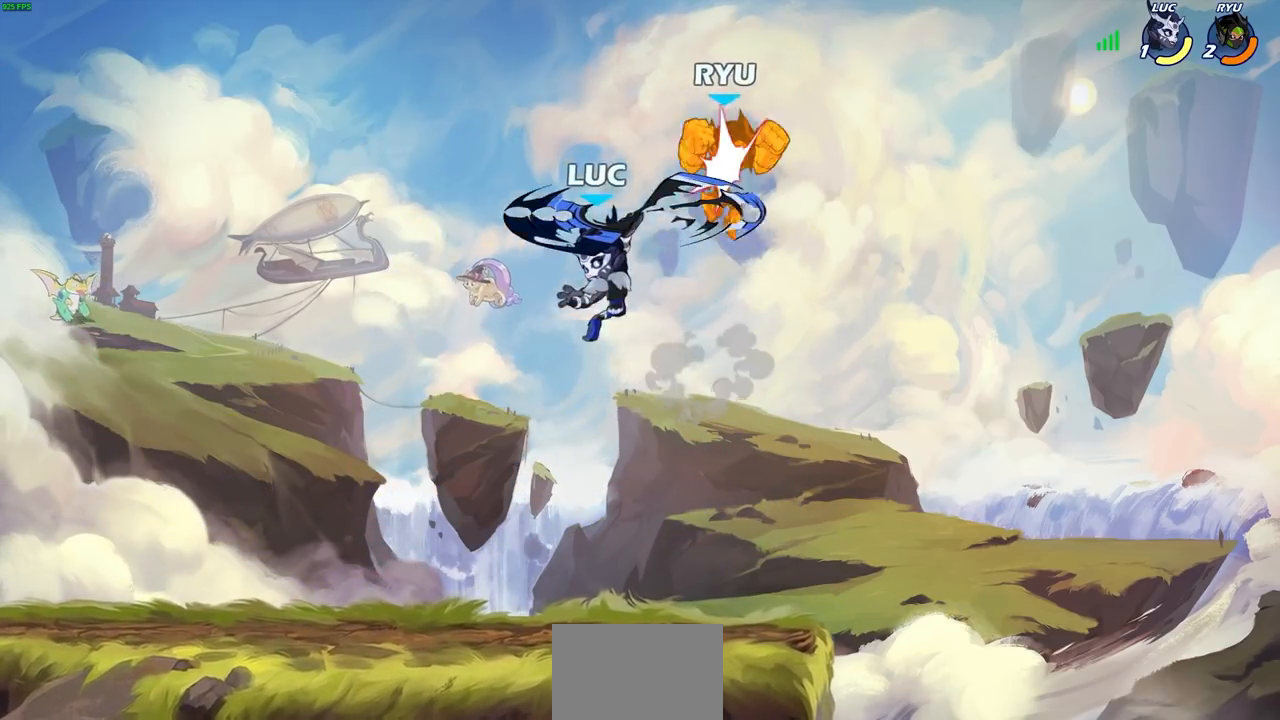
{"buttons": [], "left_stick": "center", "right_stick": "center", "events": [[50, "left_stick", "up-right"], [200, "CIRCLE", "up"], [217, "left_stick", "up-left"], [350, "CROSS", "down"], [367, "left_stick", "center"], [400, "SQUARE", "down"], [450, "CROSS", "up"], [467, "SQUARE", "up"]]}
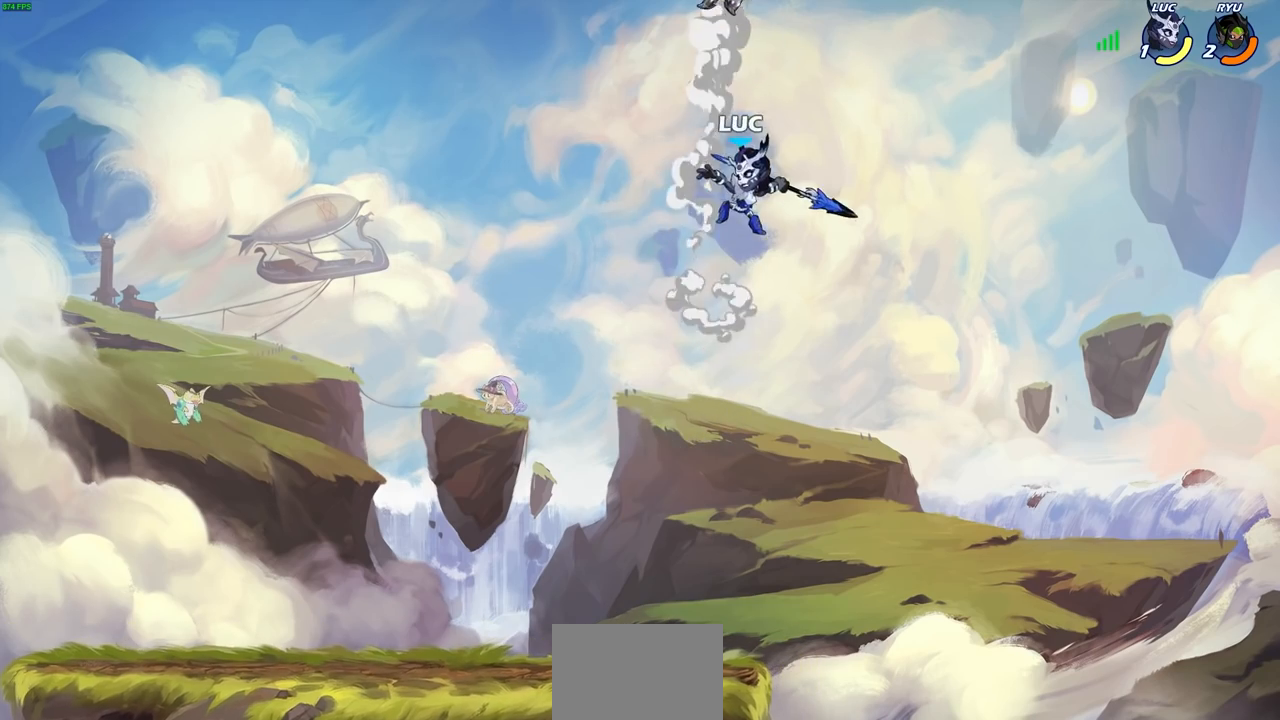
{"buttons": [], "left_stick": "right", "right_stick": "center", "events": [[317, "left_stick", "up-left"], [467, "left_stick", "right"]]}
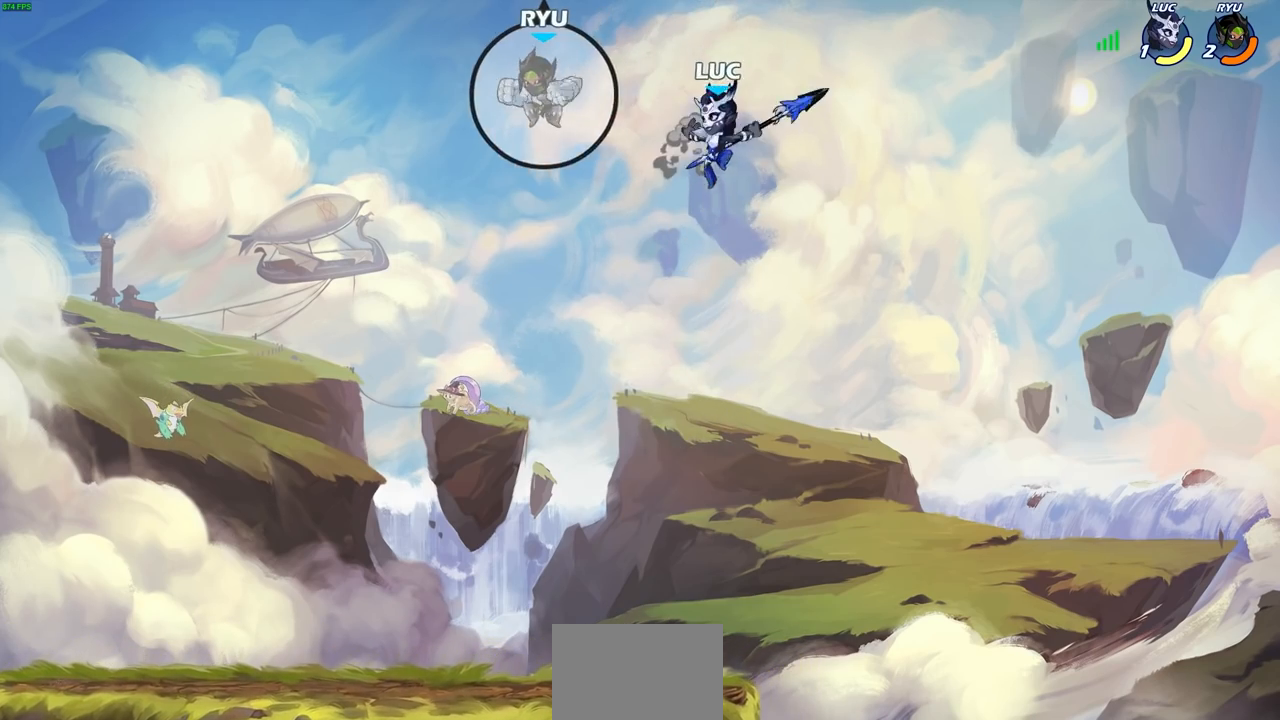
{"buttons": [], "left_stick": "left", "right_stick": "center", "events": [[117, "left_stick", "down"], [200, "left_stick", "left"]]}
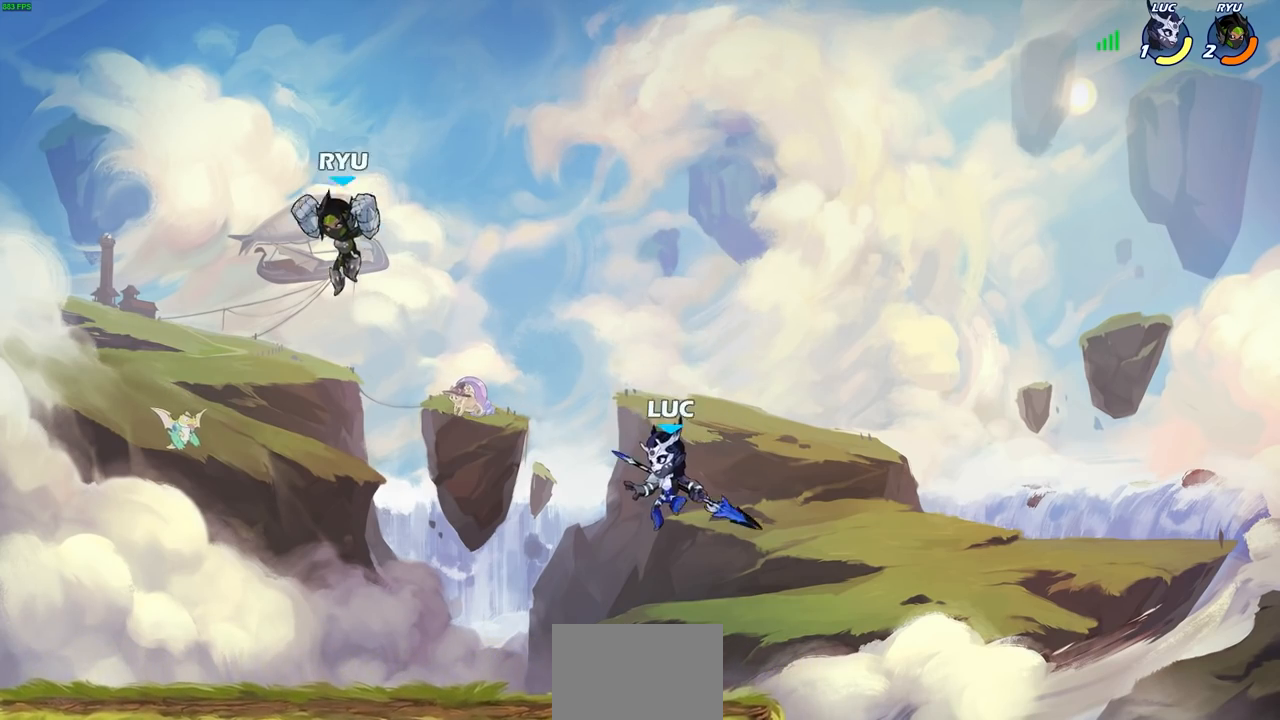
{"buttons": ["R2"], "left_stick": "left", "right_stick": "center", "events": [[383, "R2", "down"]]}
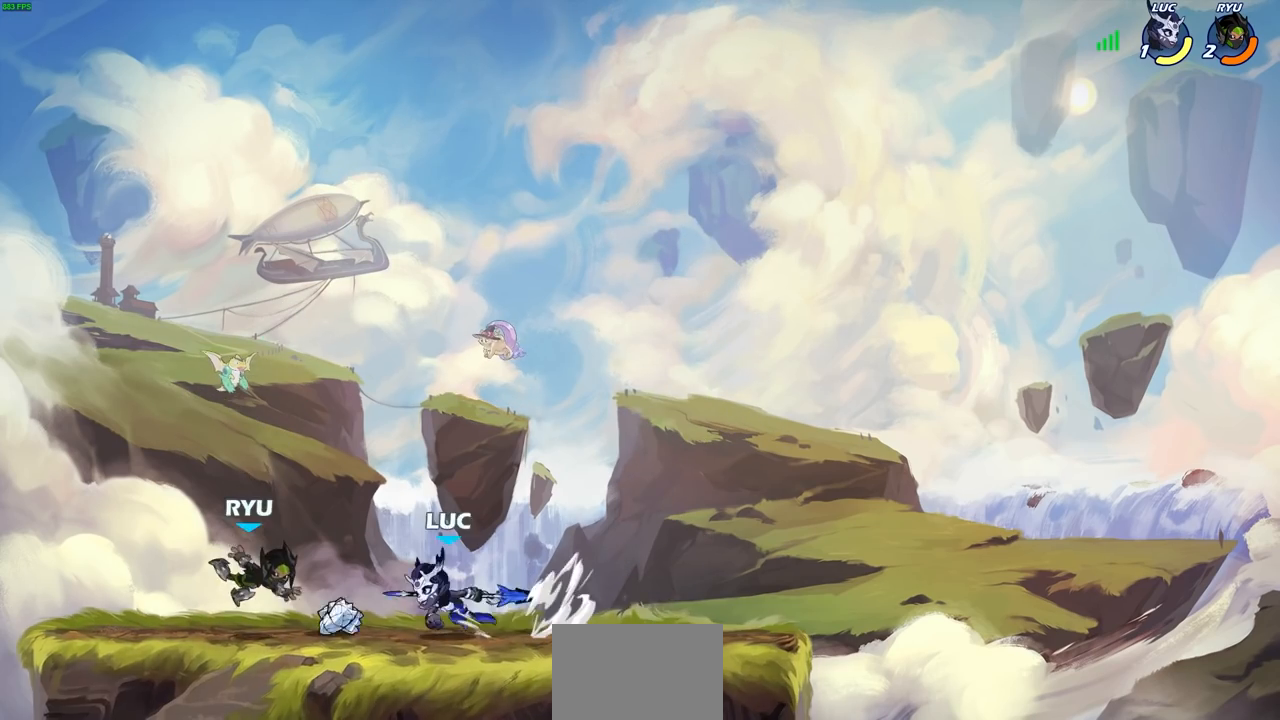
{"buttons": [], "left_stick": "center", "right_stick": "center", "events": [[33, "SQUARE", "down"], [50, "R2", "up"], [83, "left_stick", "center"], [117, "SQUARE", "up"]]}
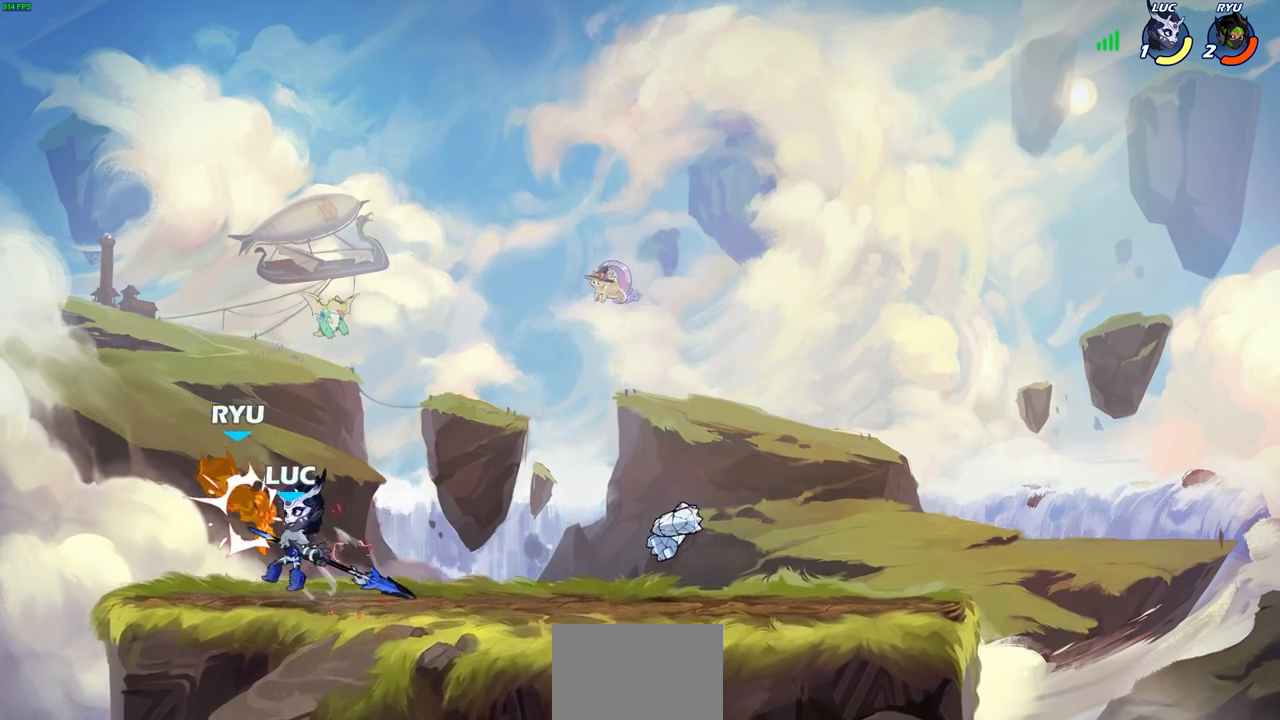
{"buttons": [], "left_stick": "center", "right_stick": "center", "events": [[117, "left_stick", "down"], [150, "SQUARE", "down"], [217, "SQUARE", "up"], [267, "left_stick", "center"]]}
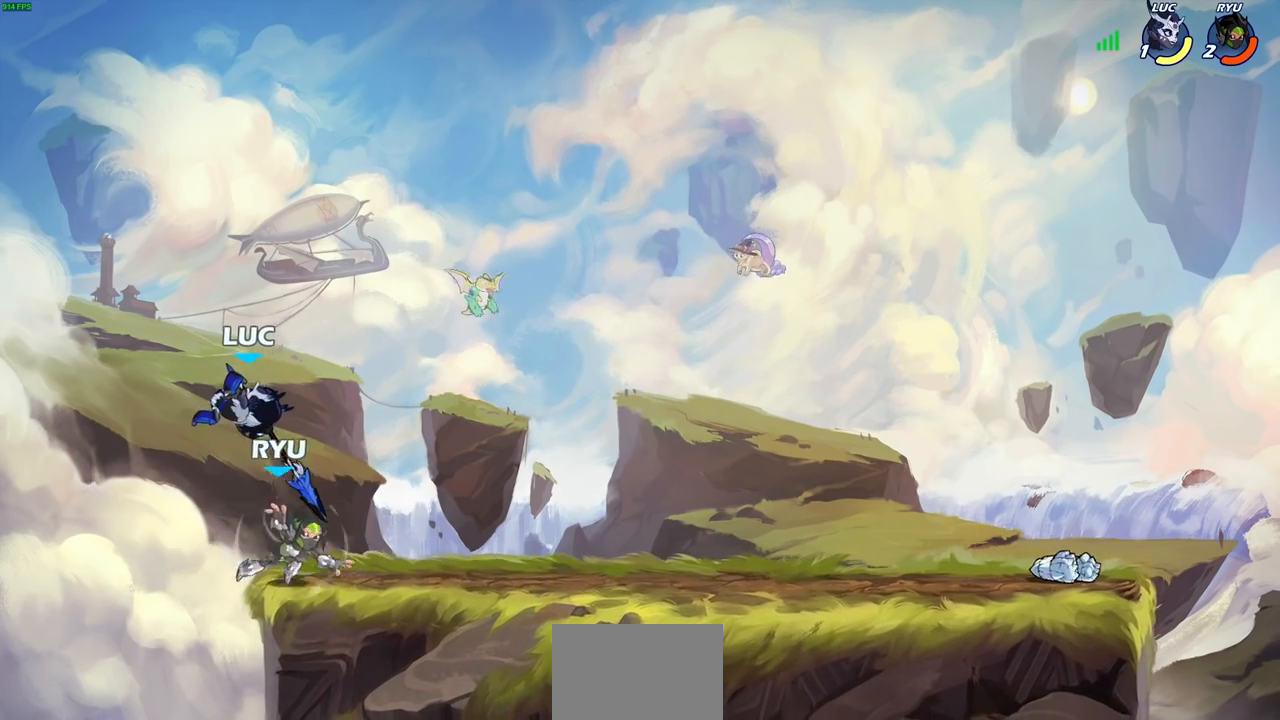
{"buttons": [], "left_stick": "right", "right_stick": "center", "events": [[233, "left_stick", "left"], [333, "left_stick", "down-left"], [483, "left_stick", "right"]]}
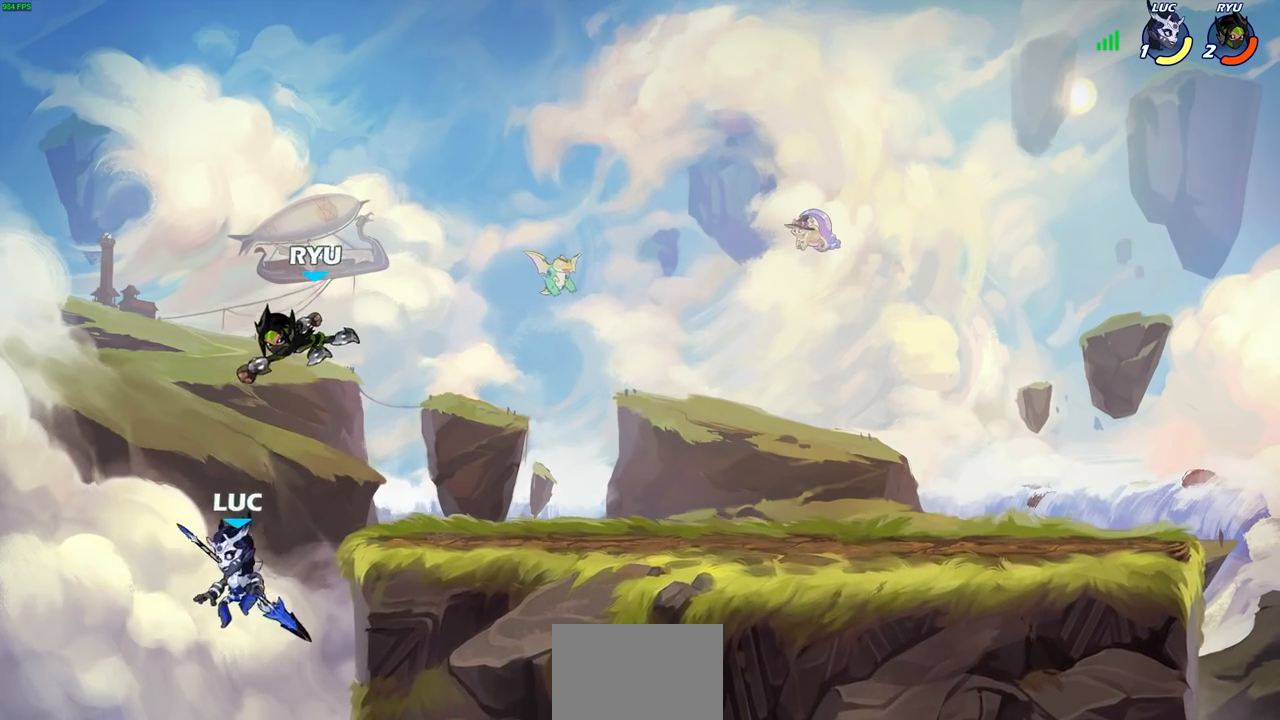
{"buttons": ["CIRCLE"], "left_stick": "up-right", "right_stick": "center", "events": [[17, "CROSS", "down"], [67, "CIRCLE", "down"], [100, "CROSS", "up"], [150, "left_stick", "up-left"], [333, "left_stick", "up-right"]]}
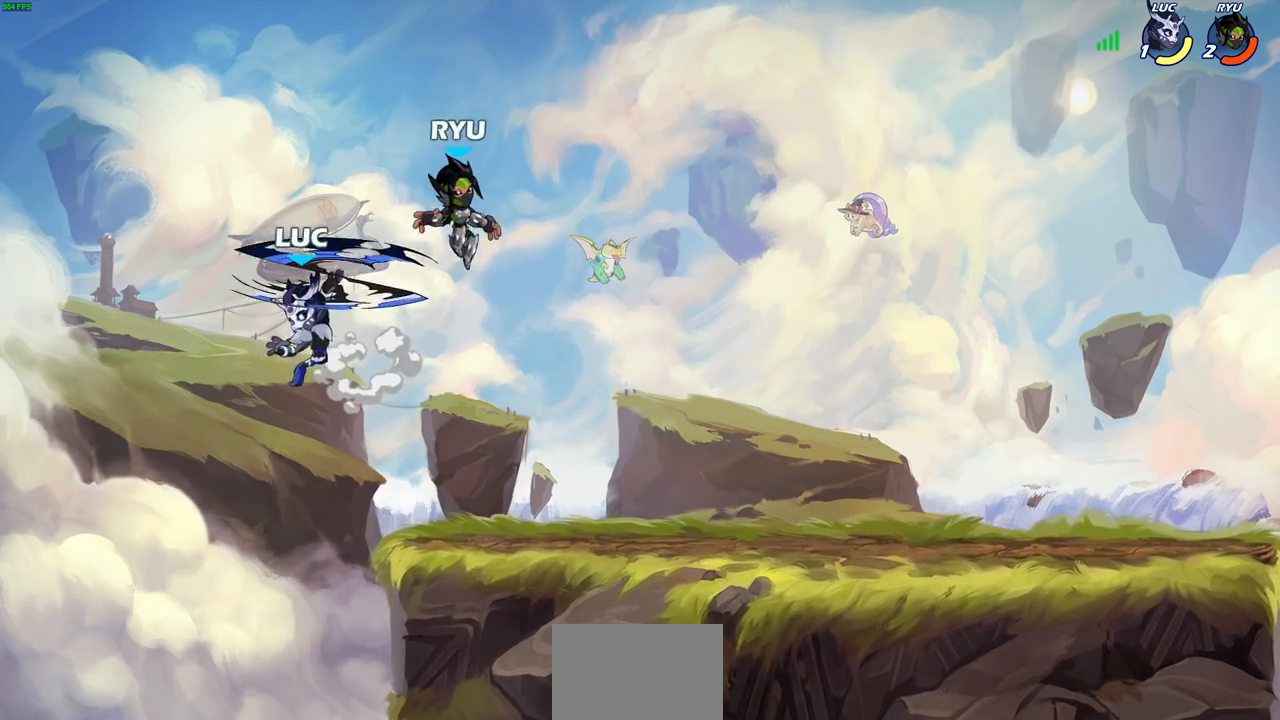
{"buttons": [], "left_stick": "right", "right_stick": "center", "events": [[17, "CIRCLE", "up"], [317, "CROSS", "down"], [317, "left_stick", "up-left"], [433, "left_stick", "right"], [467, "CROSS", "up"]]}
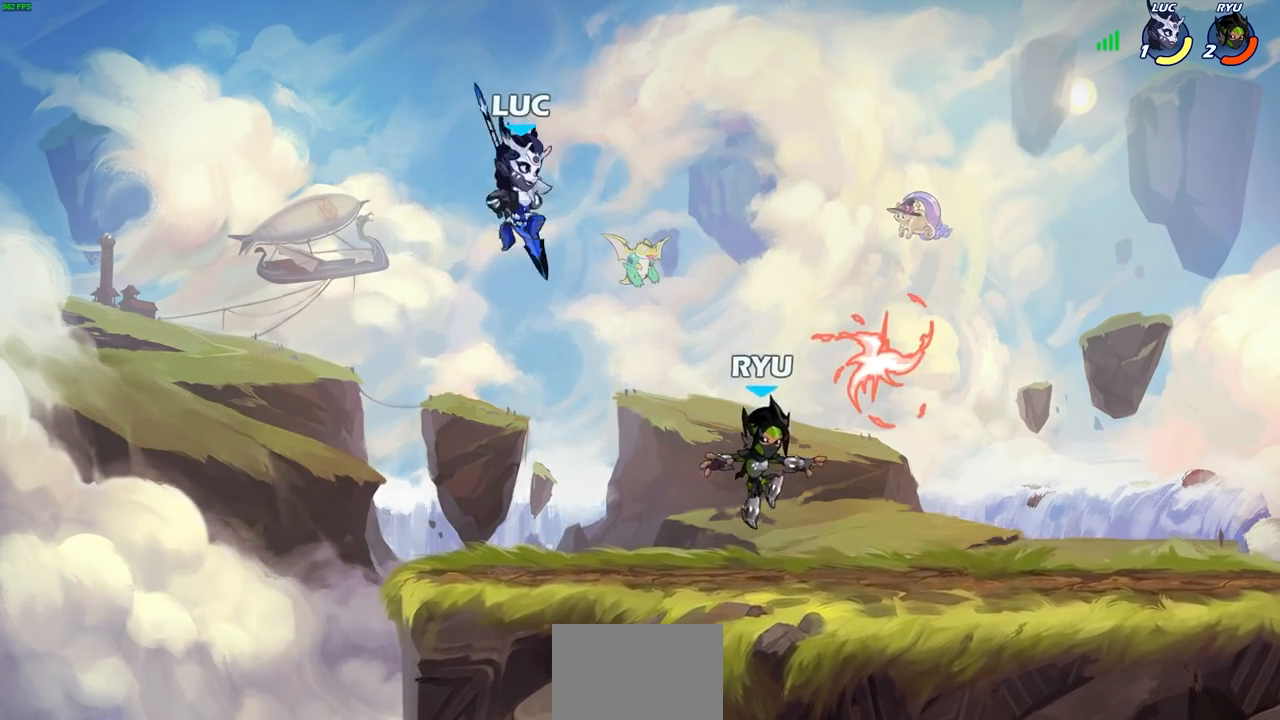
{"buttons": [], "left_stick": "center", "right_stick": "center", "events": [[133, "left_stick", "down"], [183, "left_stick", "down-right"], [250, "R1", "down"], [300, "left_stick", "center"], [317, "R1", "up"]]}
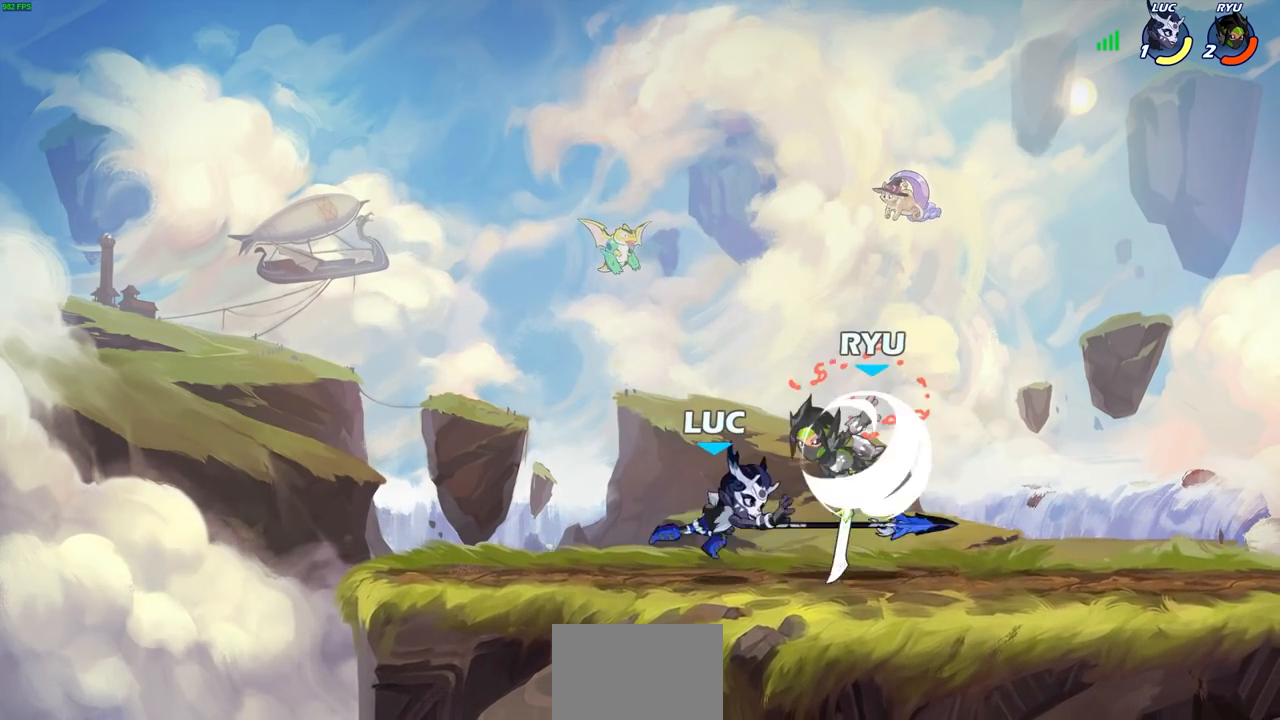
{"buttons": [], "left_stick": "center", "right_stick": "right", "events": [[250, "SQUARE", "down"], [350, "SQUARE", "up"], [417, "right_stick", "right"], [433, "SQUARE", "down"], [500, "SQUARE", "up"]]}
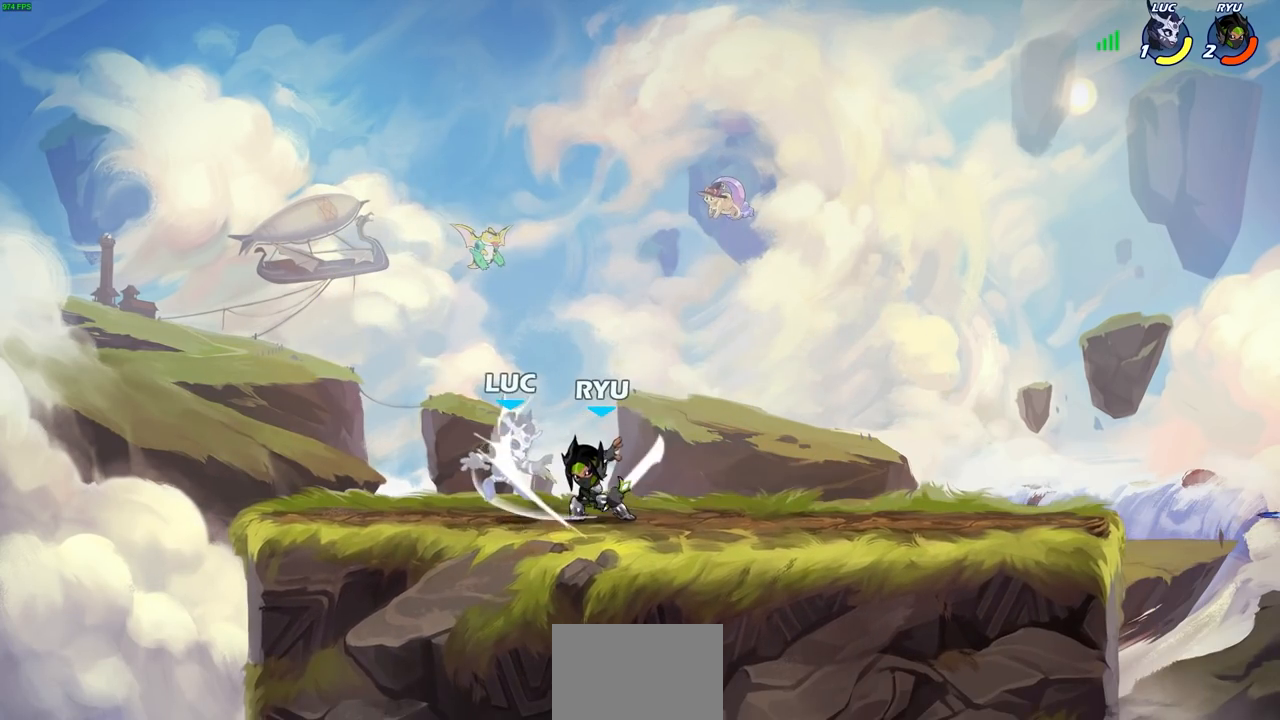
{"buttons": ["R2"], "left_stick": "down", "right_stick": "center", "events": [[17, "right_stick", "center"], [117, "SQUARE", "down"], [217, "SQUARE", "up"], [400, "left_stick", "right"], [483, "left_stick", "down"], [500, "R2", "down"]]}
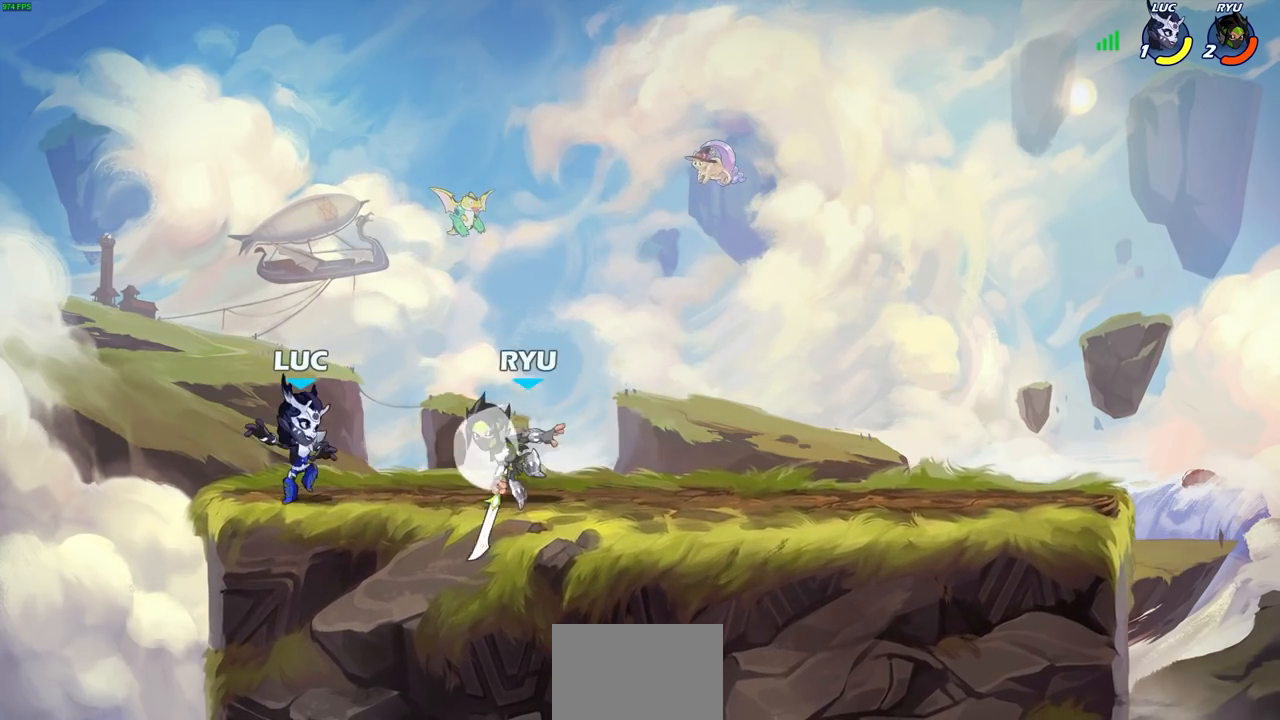
{"buttons": ["CIRCLE"], "left_stick": "up-right", "right_stick": "center", "events": [[33, "SQUARE", "down"], [117, "SQUARE", "up"], [117, "left_stick", "center"], [150, "R2", "up"], [450, "CROSS", "down"], [483, "CIRCLE", "down"], [483, "CROSS", "up"], [483, "left_stick", "up-right"]]}